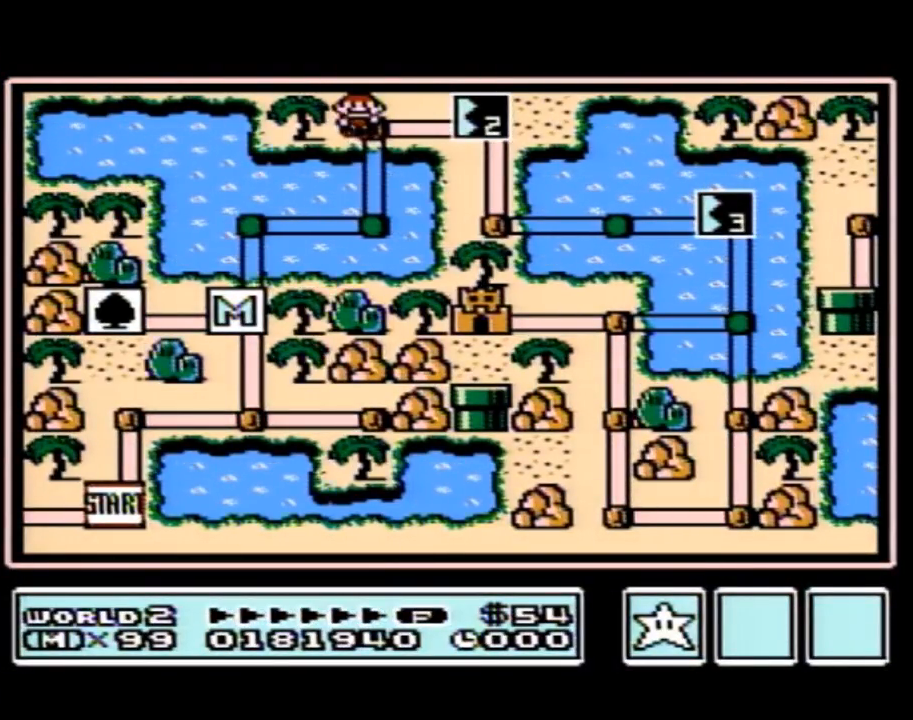
Gameplay with a controller (Nintendo layout); each line is a JSON object with the inputs held at the frame after it. "events" lists button and stick changes between this image and that frame as [ms after this image, input, new state], when the widget could be followed in between. Not read: L3 R3.
{"buttons": ["DPAD_RIGHT"], "events": [[417, "DPAD_RIGHT", "down"]]}
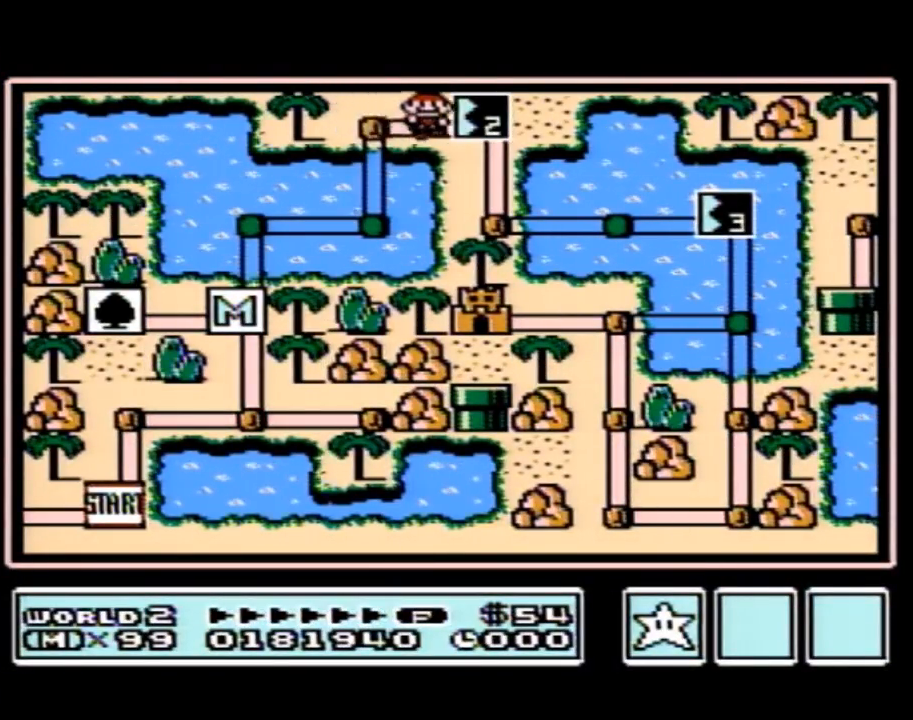
{"buttons": [], "events": [[200, "DPAD_RIGHT", "up"]]}
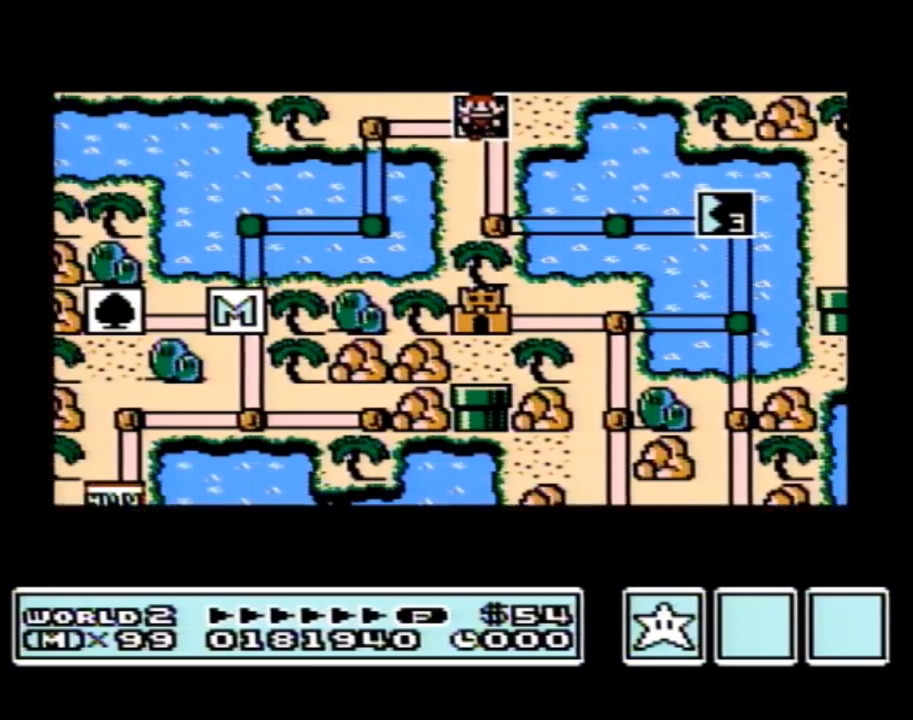
{"buttons": [], "events": []}
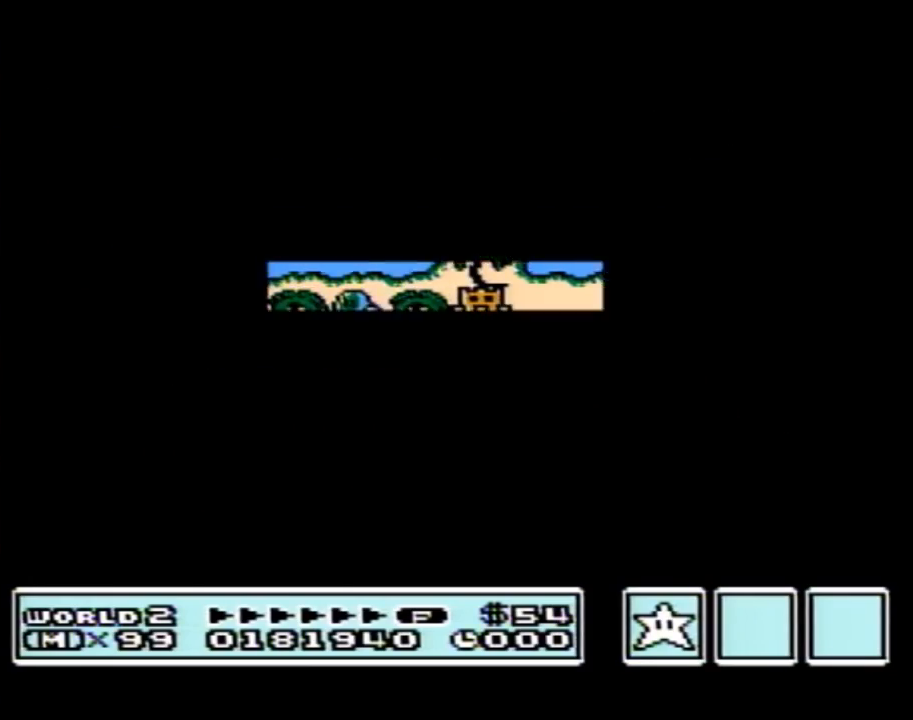
{"buttons": ["B", "DPAD_RIGHT"], "events": [[383, "A", "down"], [417, "A", "up"], [417, "B", "down"], [417, "DPAD_RIGHT", "down"]]}
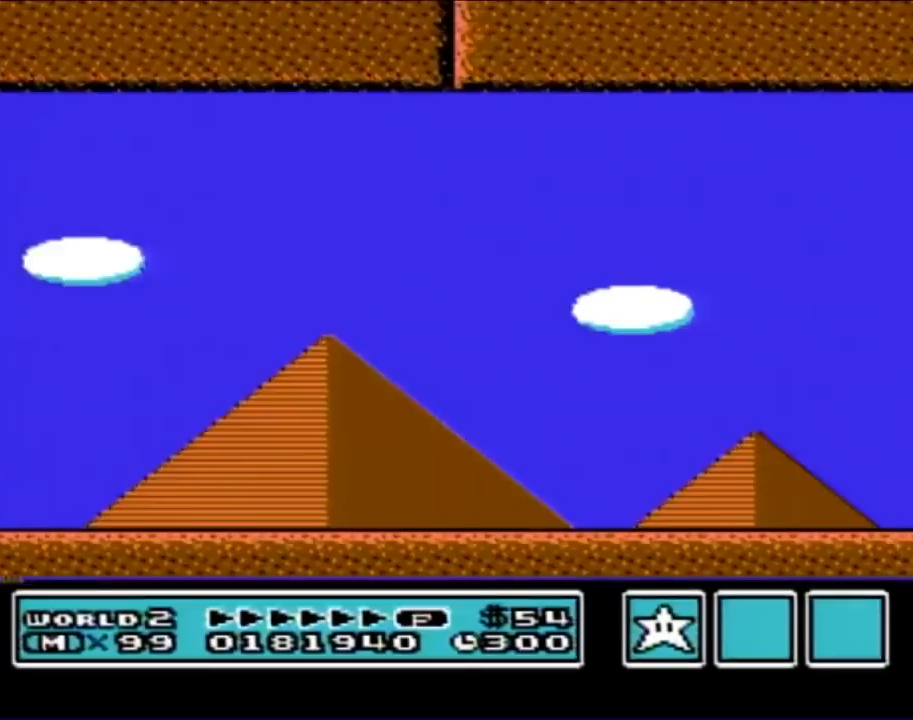
{"buttons": ["B", "DPAD_RIGHT"], "events": []}
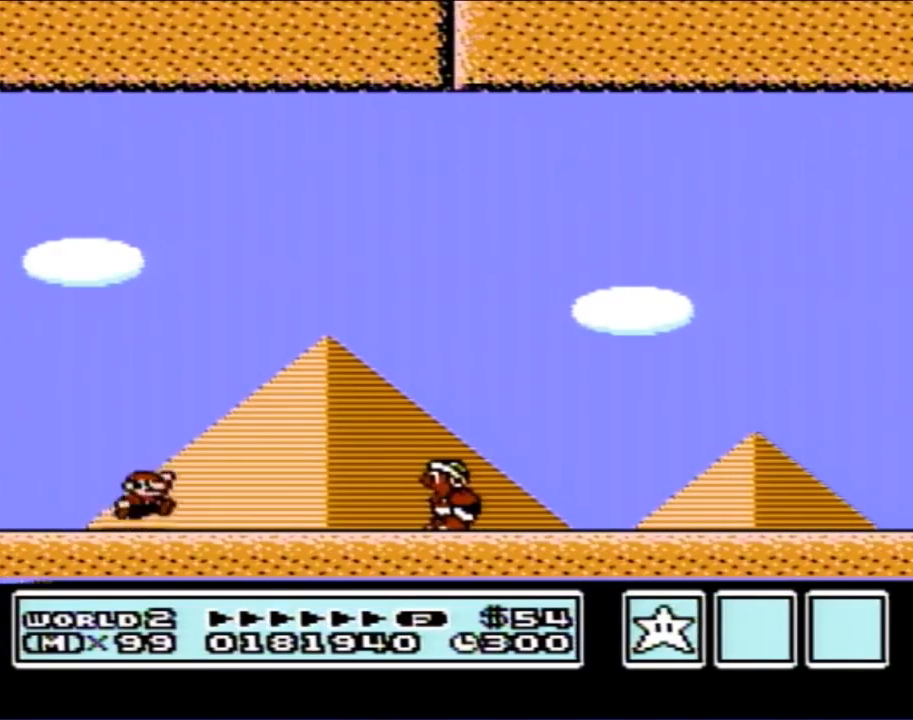
{"buttons": ["B", "DPAD_RIGHT"], "events": [[33, "A", "down"], [433, "A", "up"]]}
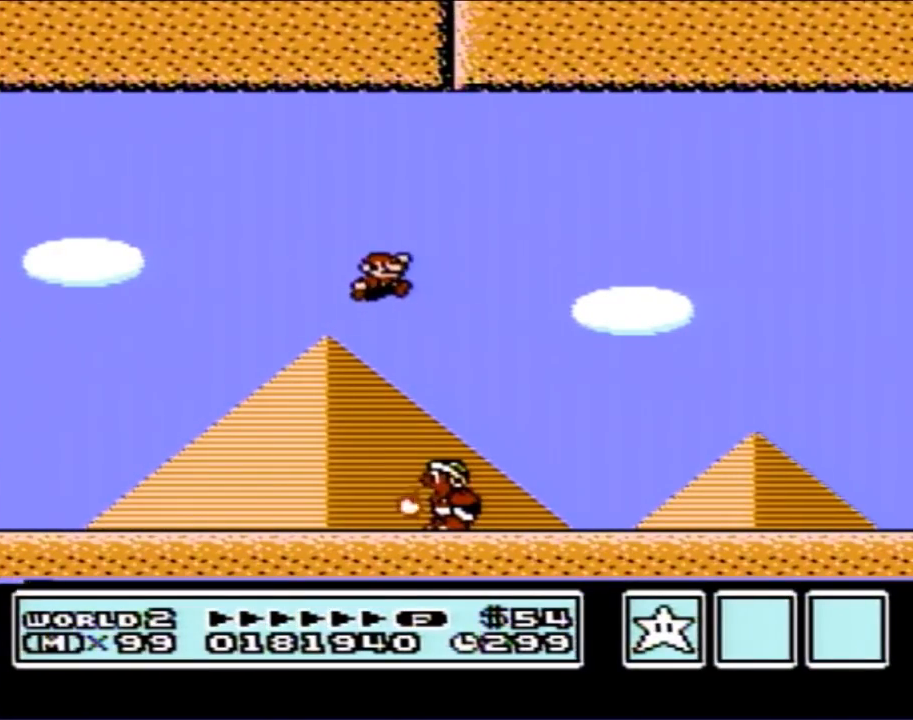
{"buttons": ["B", "DPAD_RIGHT"], "events": []}
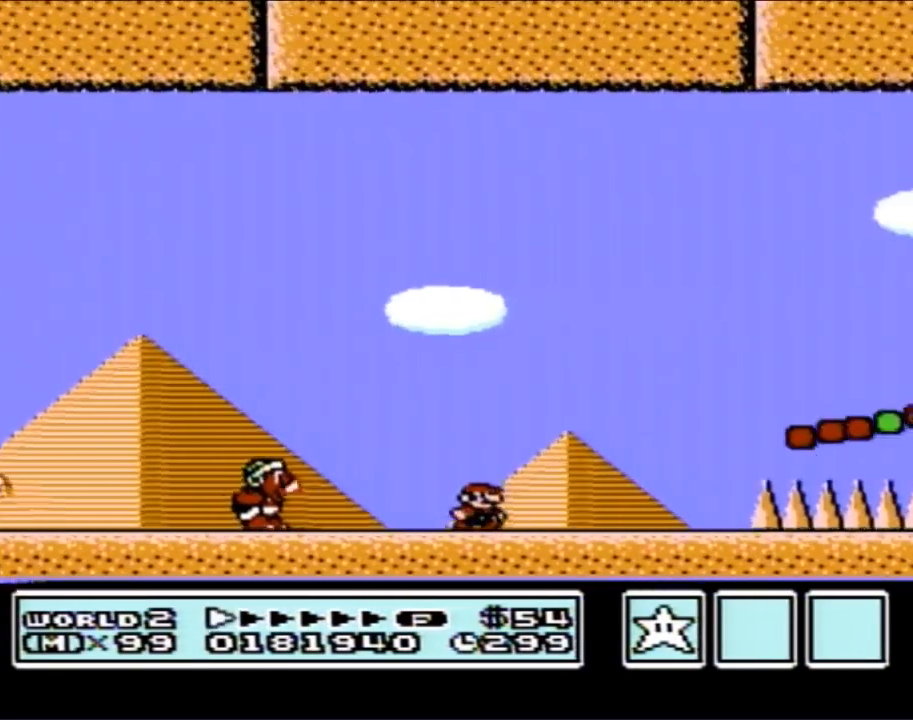
{"buttons": ["B", "DPAD_RIGHT"], "events": [[217, "A", "down"], [467, "A", "up"]]}
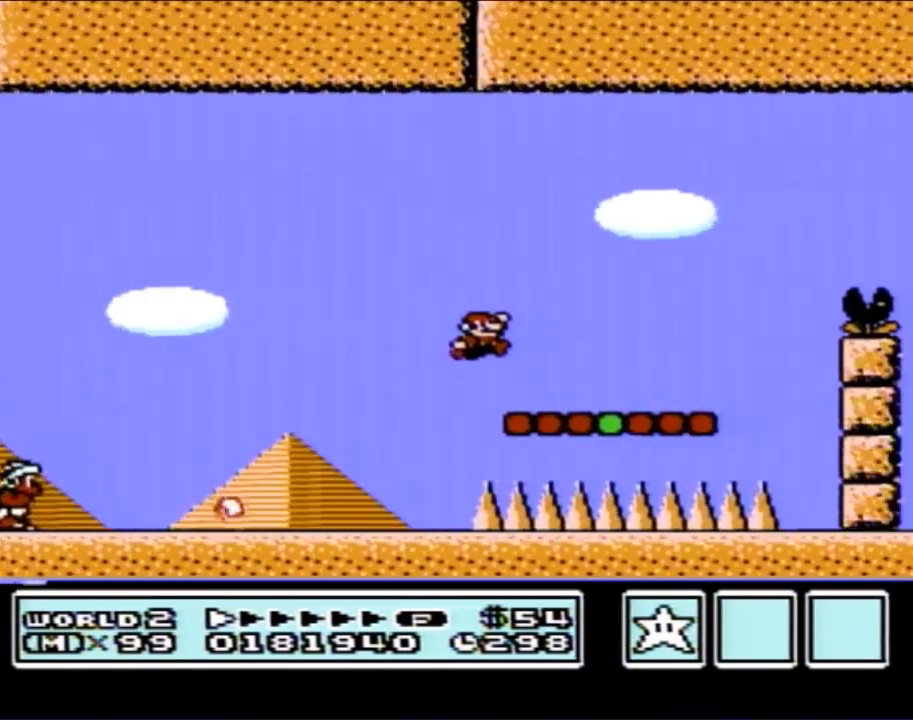
{"buttons": ["A", "B"], "events": [[383, "A", "down"], [417, "DPAD_RIGHT", "up"]]}
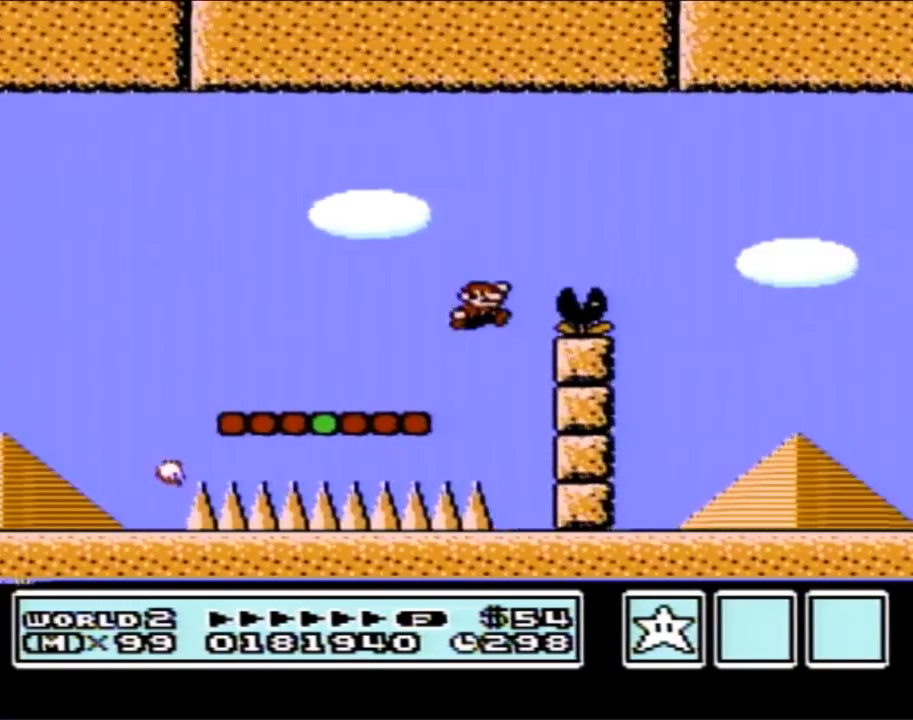
{"buttons": ["B"], "events": [[133, "A", "up"], [183, "DPAD_LEFT", "down"], [467, "DPAD_LEFT", "up"]]}
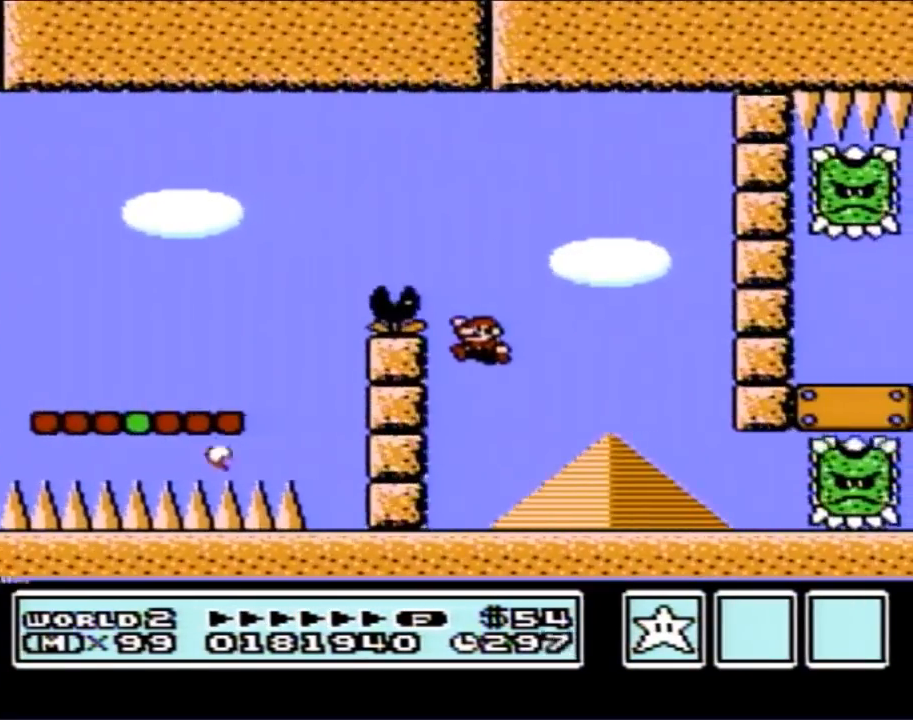
{"buttons": ["B", "DPAD_LEFT"], "events": [[383, "DPAD_LEFT", "down"]]}
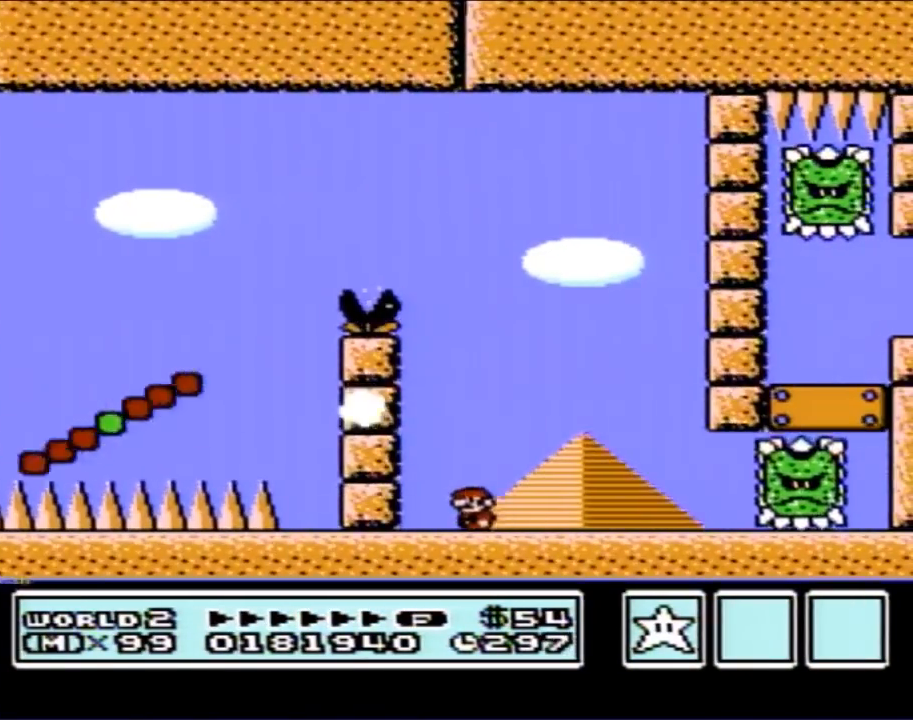
{"buttons": ["B"], "events": [[33, "DPAD_LEFT", "up"], [133, "DPAD_RIGHT", "down"], [283, "A", "down"], [317, "DPAD_RIGHT", "up"], [500, "A", "up"]]}
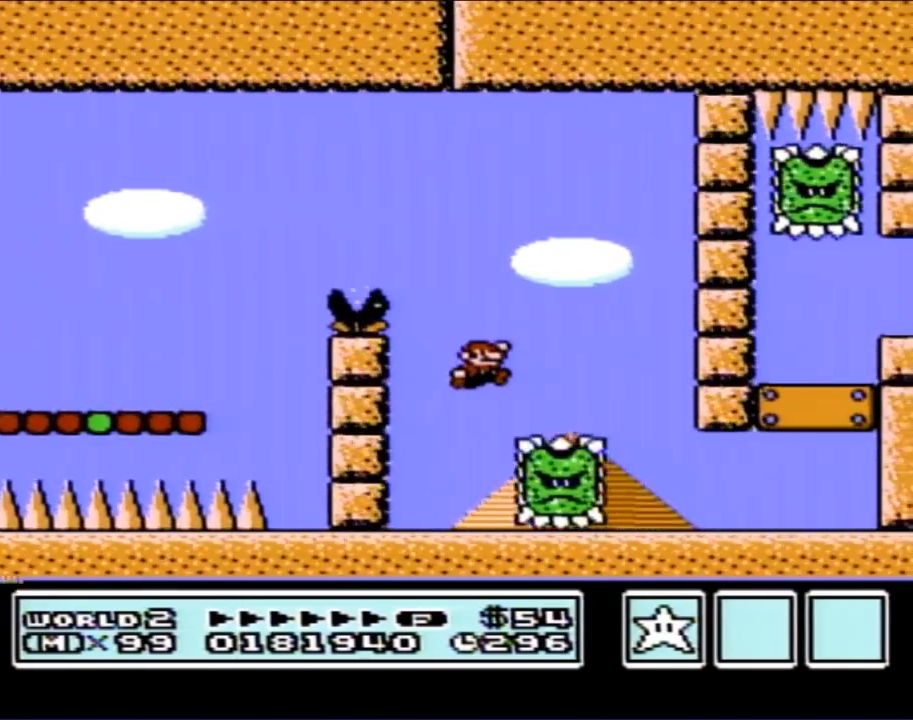
{"buttons": ["B", "DPAD_RIGHT"], "events": [[67, "DPAD_RIGHT", "down"]]}
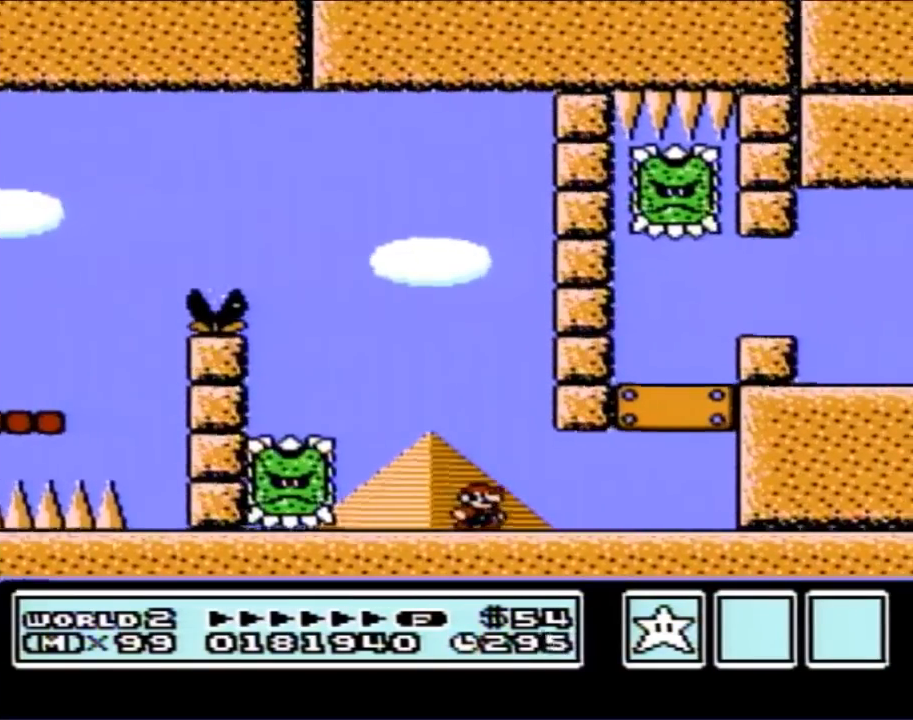
{"buttons": ["B"], "events": [[467, "DPAD_RIGHT", "up"]]}
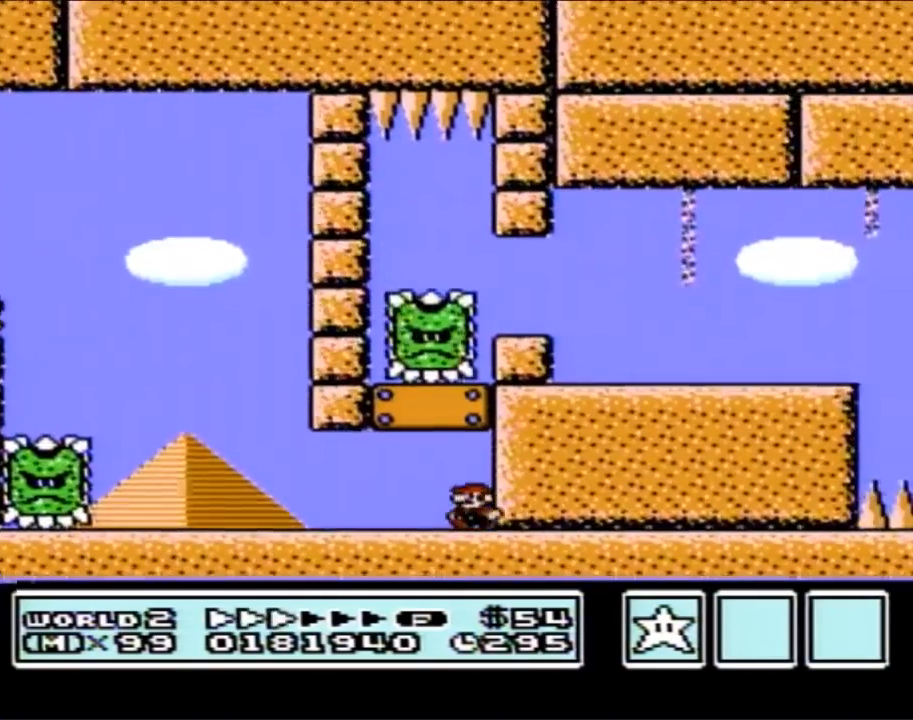
{"buttons": ["B"], "events": [[33, "DPAD_LEFT", "down"], [250, "DPAD_LEFT", "up"], [333, "DPAD_RIGHT", "down"], [467, "DPAD_RIGHT", "up"]]}
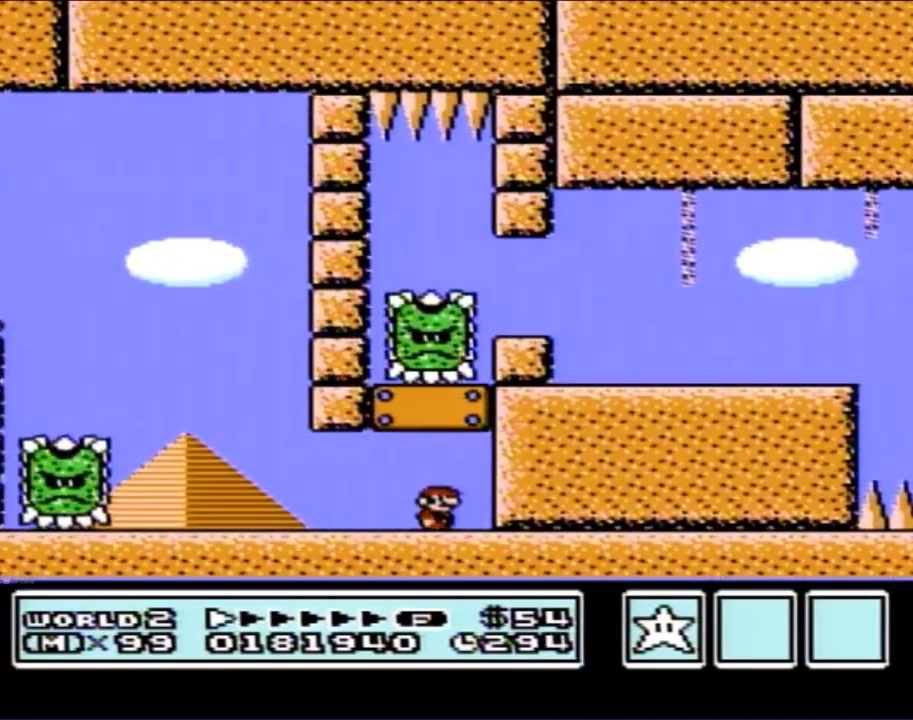
{"buttons": ["B"], "events": [[167, "DPAD_RIGHT", "down"], [283, "DPAD_RIGHT", "up"]]}
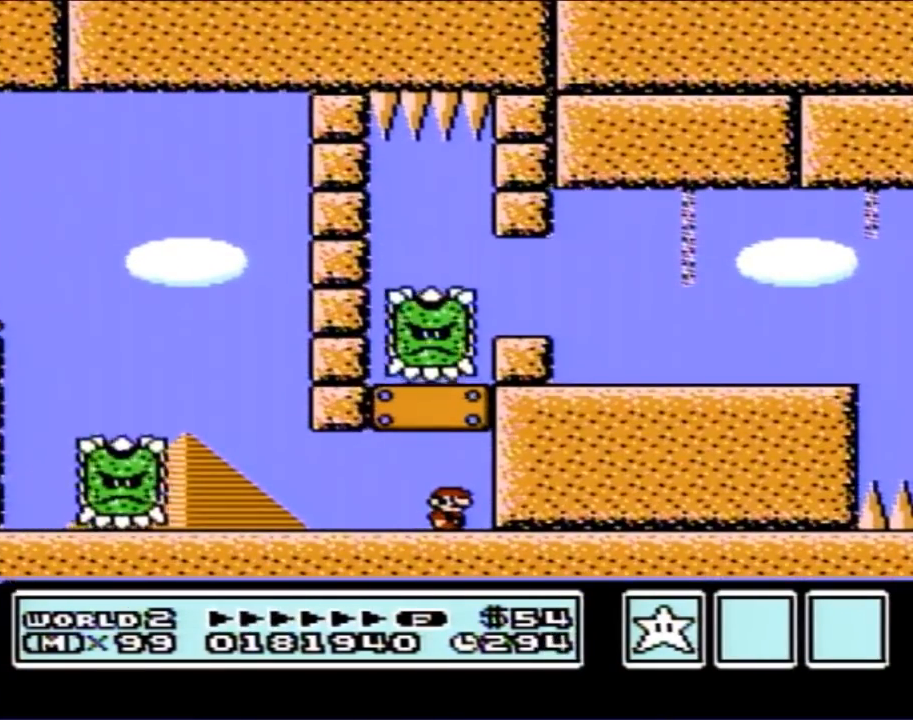
{"buttons": ["B"], "events": [[267, "A", "down"], [450, "A", "up"]]}
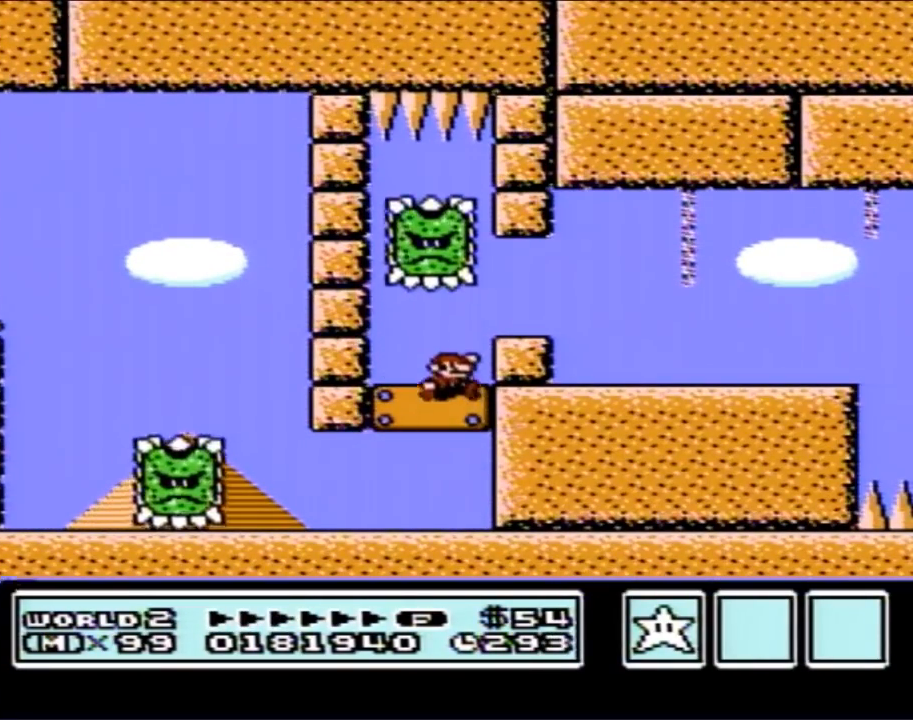
{"buttons": ["B", "DPAD_RIGHT"], "events": [[67, "DPAD_RIGHT", "down"], [200, "A", "down"], [250, "A", "up"]]}
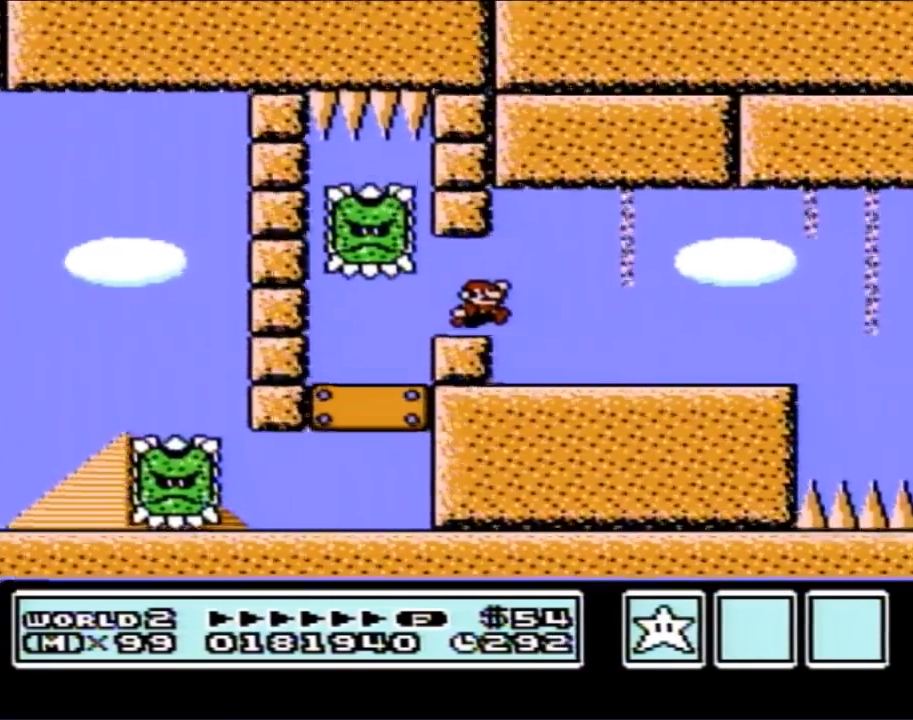
{"buttons": ["B", "DPAD_LEFT"], "events": [[400, "DPAD_RIGHT", "up"], [450, "DPAD_LEFT", "down"]]}
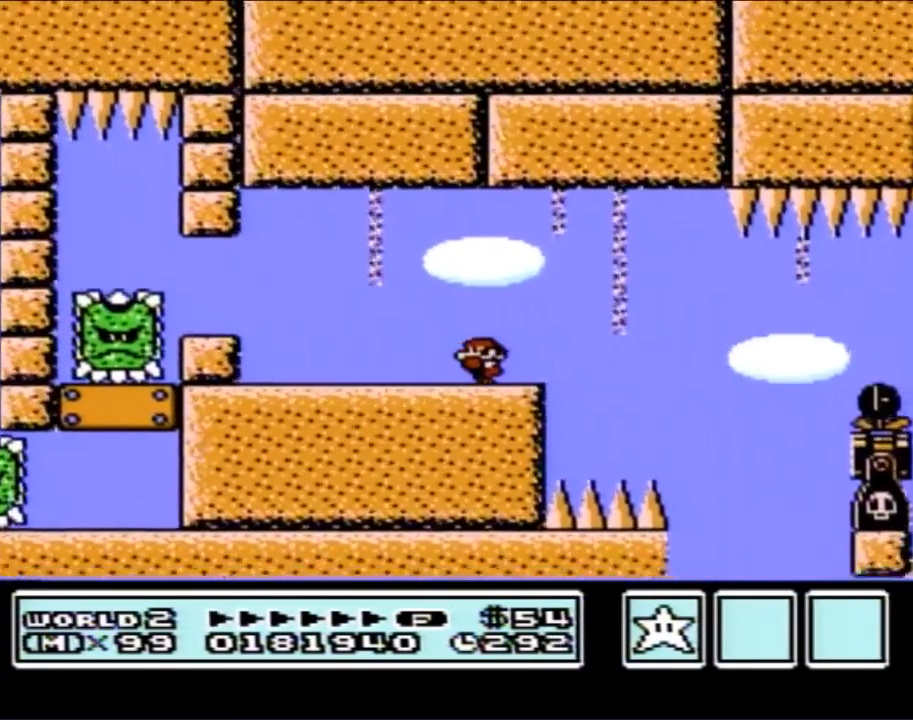
{"buttons": ["B"], "events": [[317, "DPAD_LEFT", "up"], [383, "DPAD_RIGHT", "down"], [450, "DPAD_RIGHT", "up"]]}
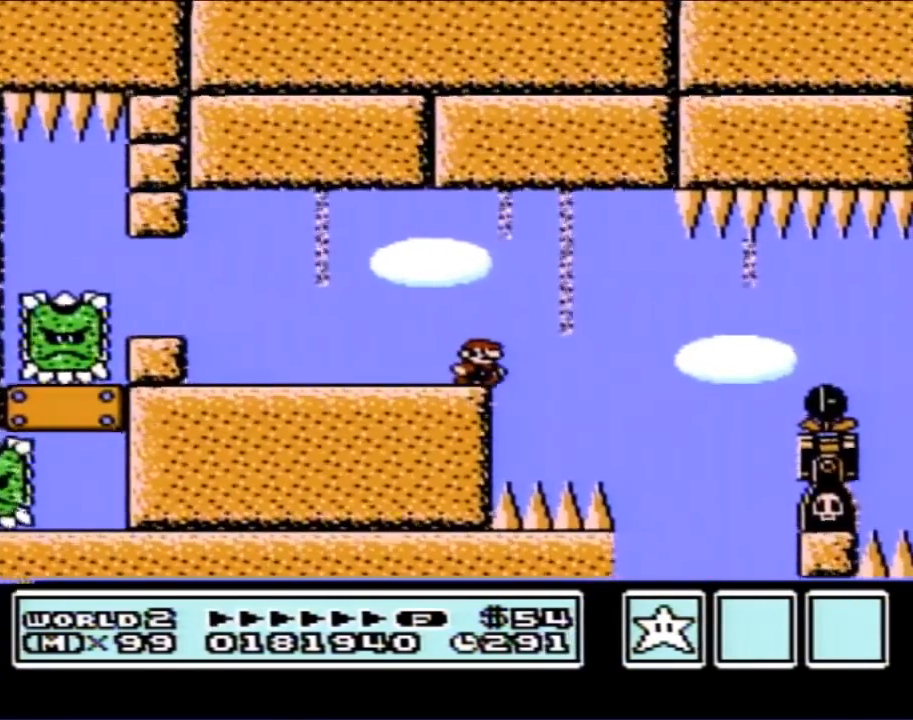
{"buttons": ["B"], "events": []}
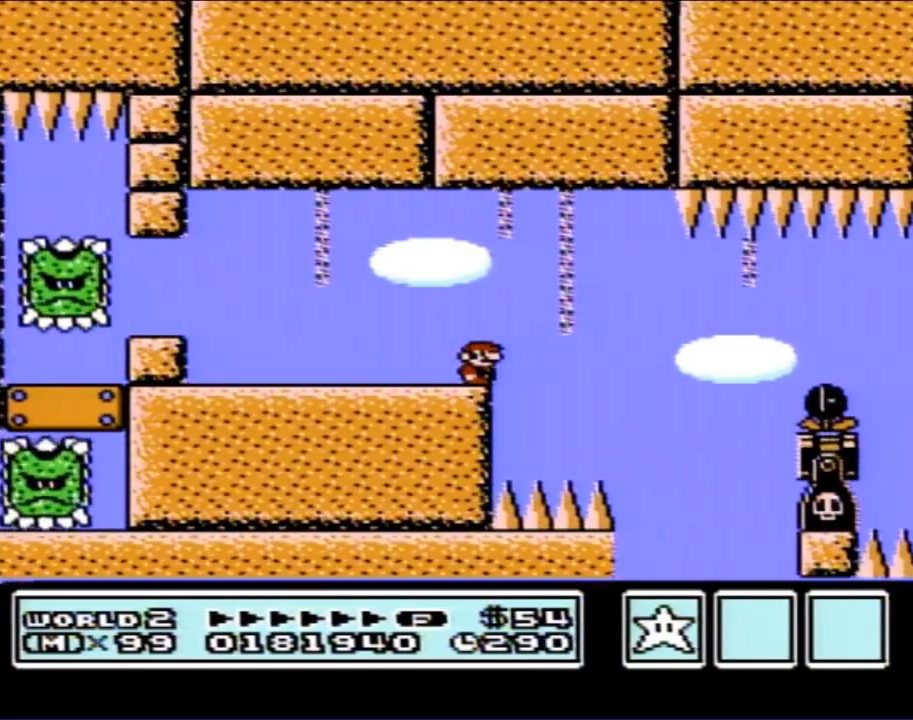
{"buttons": ["B", "DPAD_RIGHT"], "events": [[133, "DPAD_RIGHT", "down"], [317, "A", "down"], [383, "A", "up"]]}
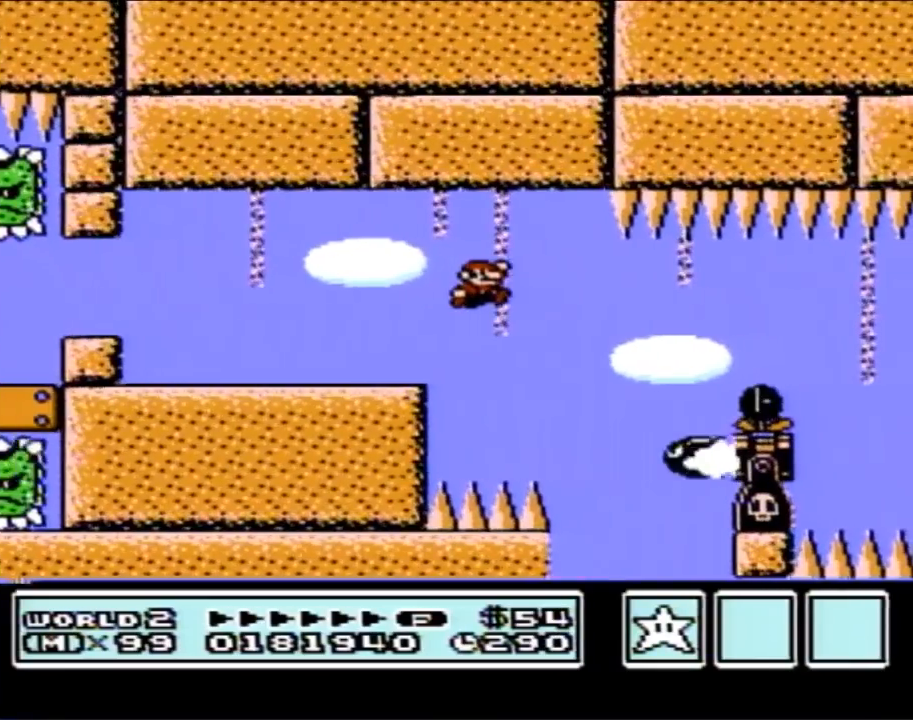
{"buttons": ["B", "DPAD_RIGHT"], "events": [[317, "A", "down"], [417, "A", "up"]]}
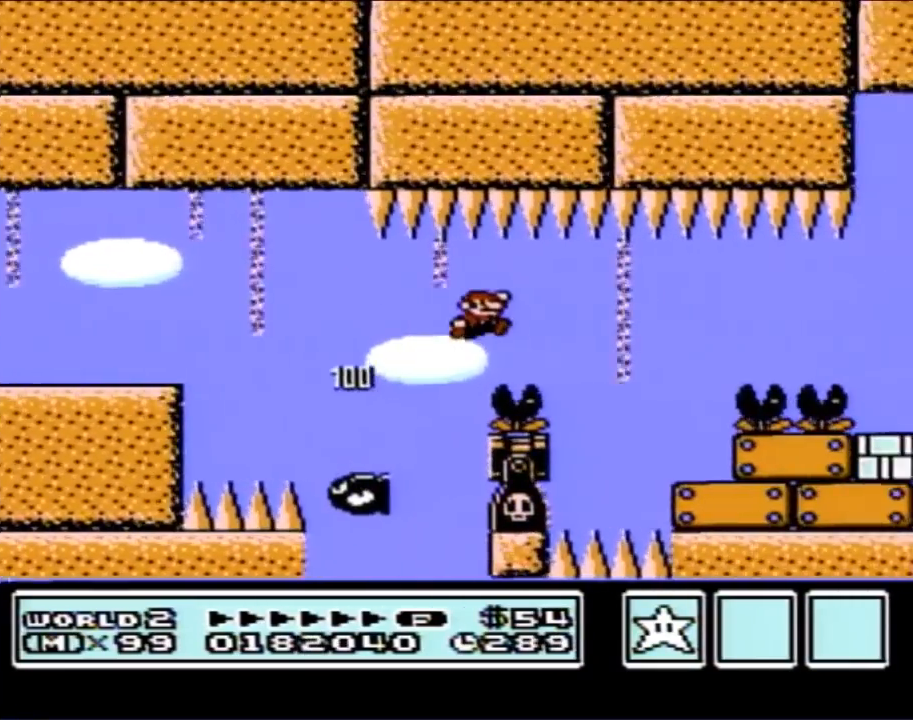
{"buttons": ["B", "DPAD_RIGHT"], "events": [[167, "DPAD_RIGHT", "up"], [217, "DPAD_LEFT", "down"], [317, "DPAD_LEFT", "up"], [383, "DPAD_RIGHT", "down"]]}
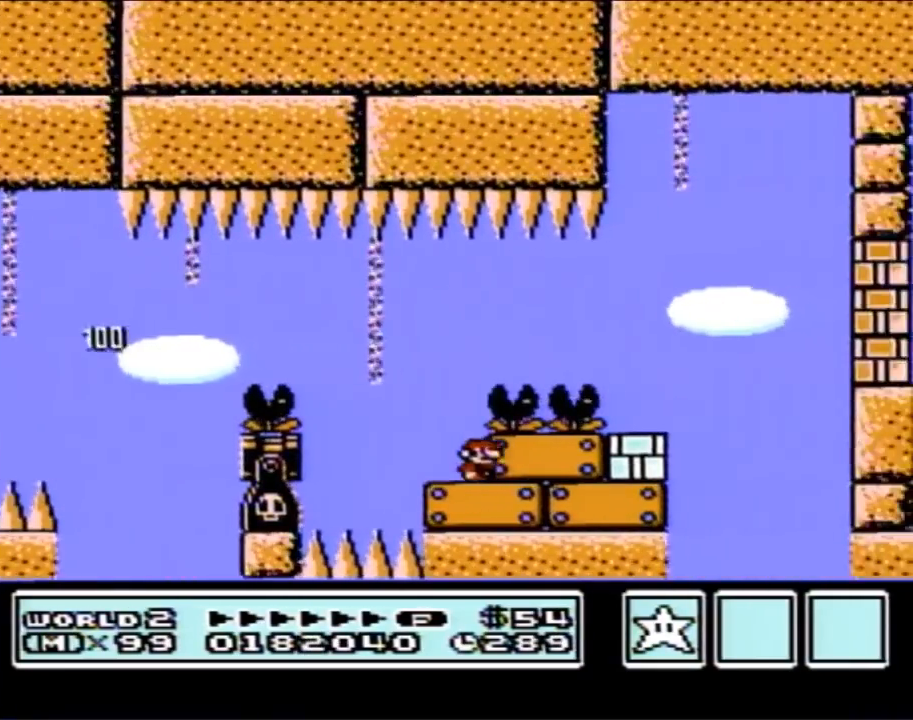
{"buttons": ["B", "DPAD_RIGHT"], "events": [[283, "B", "up"], [383, "B", "down"]]}
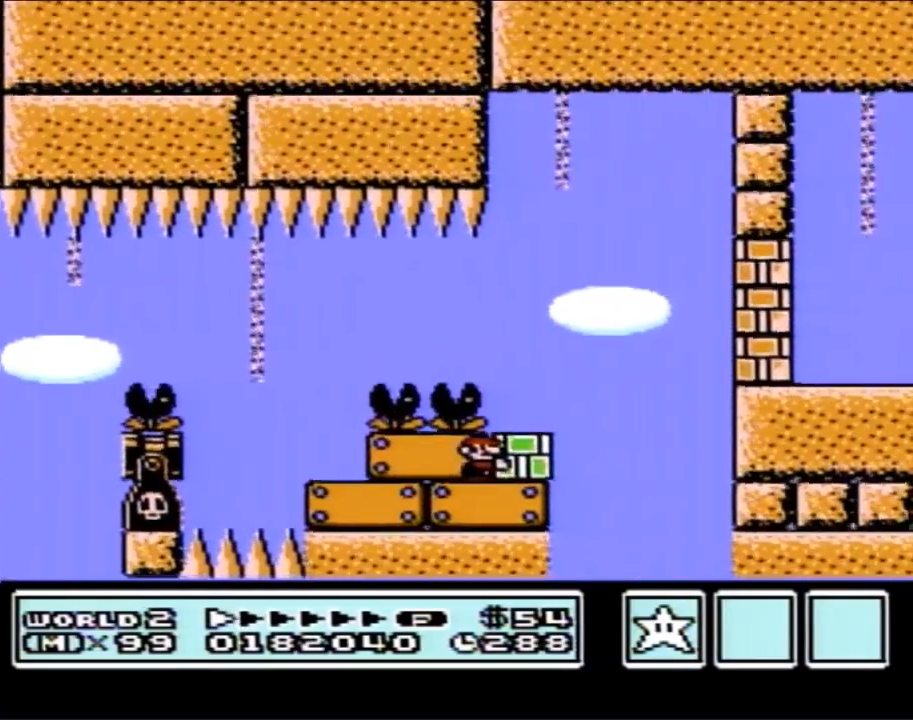
{"buttons": ["B"], "events": [[133, "DPAD_RIGHT", "up"], [183, "DPAD_LEFT", "down"], [283, "DPAD_LEFT", "up"], [417, "DPAD_RIGHT", "down"], [467, "DPAD_RIGHT", "up"]]}
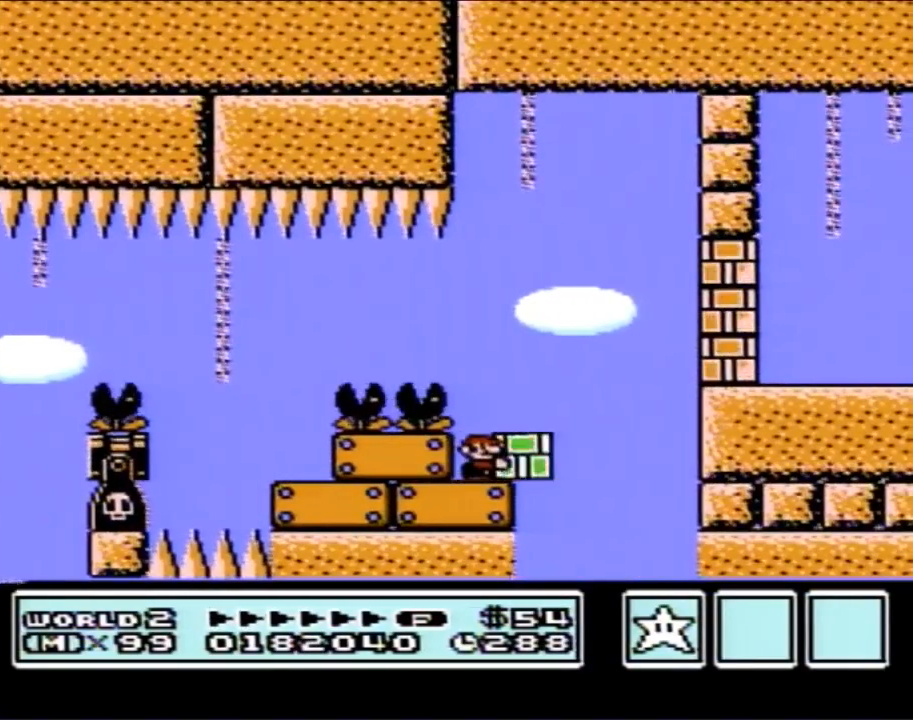
{"buttons": ["B"], "events": []}
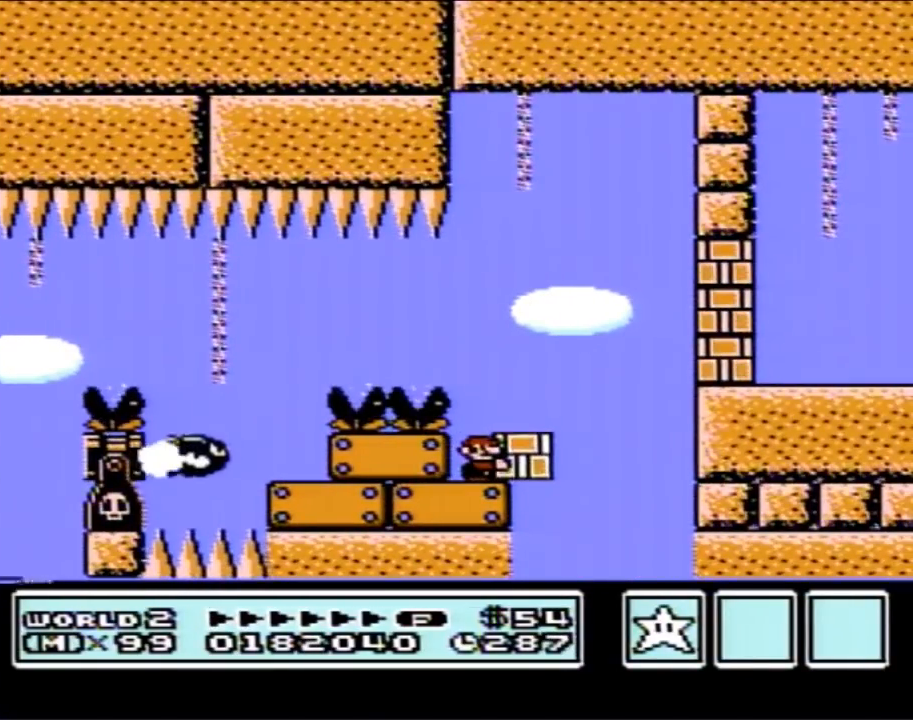
{"buttons": ["B", "DPAD_RIGHT"], "events": [[283, "DPAD_RIGHT", "down"]]}
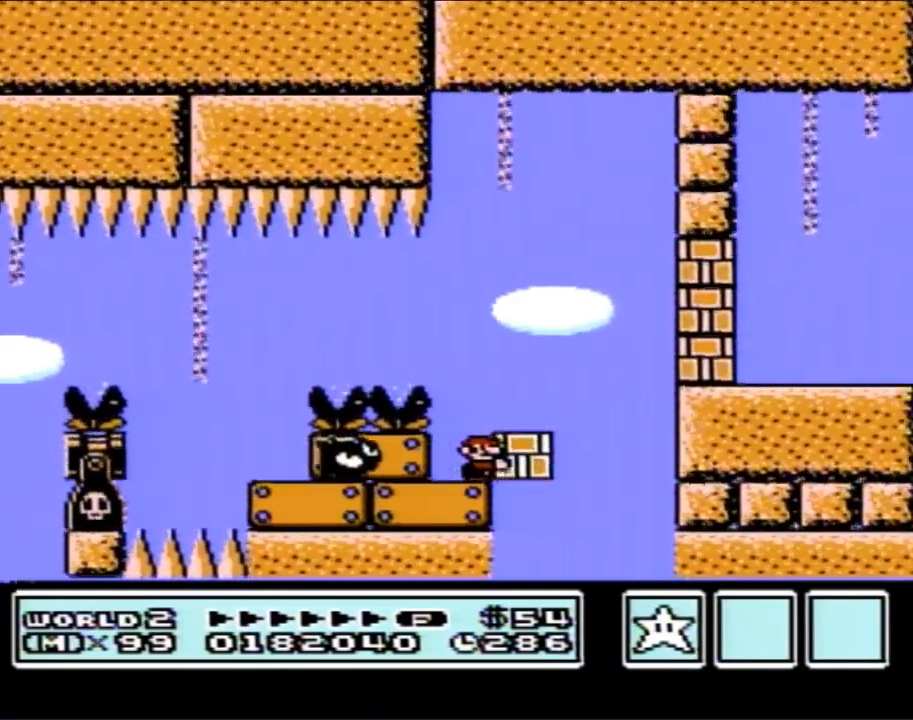
{"buttons": ["B", "DPAD_RIGHT"], "events": [[67, "A", "down"], [317, "A", "up"], [317, "B", "up"], [433, "B", "down"]]}
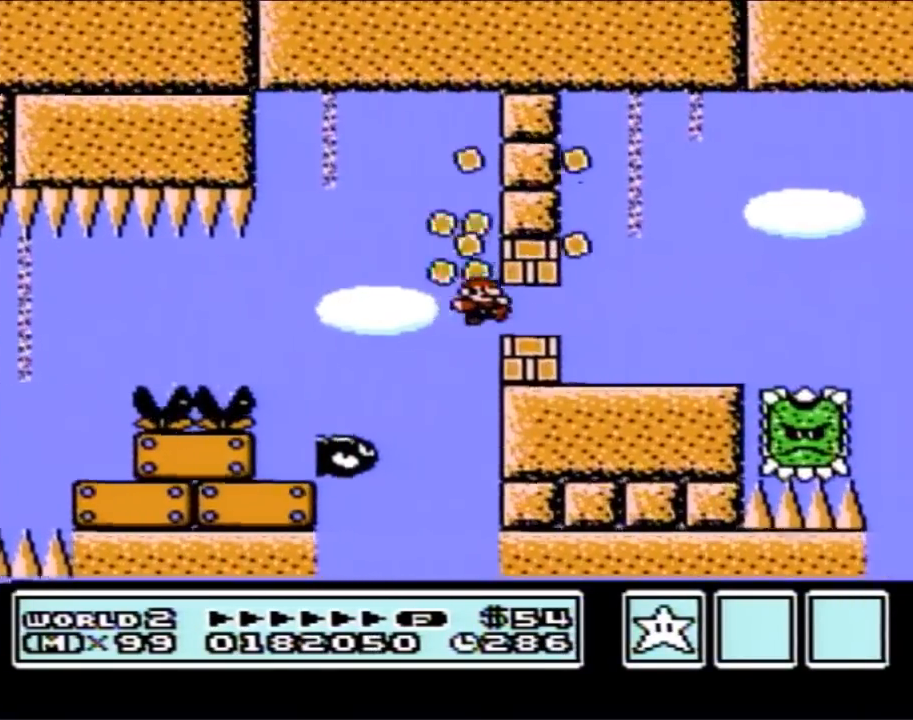
{"buttons": ["A", "B", "DPAD_LEFT"], "events": [[500, "A", "down"], [500, "DPAD_LEFT", "down"], [500, "DPAD_RIGHT", "up"]]}
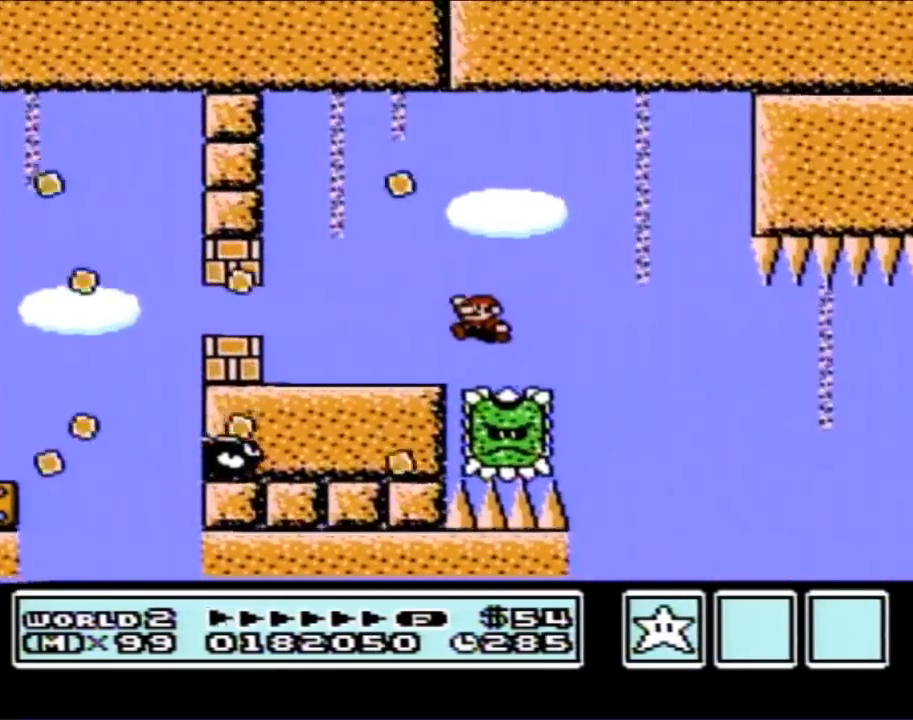
{"buttons": ["A", "B", "DPAD_LEFT"], "events": []}